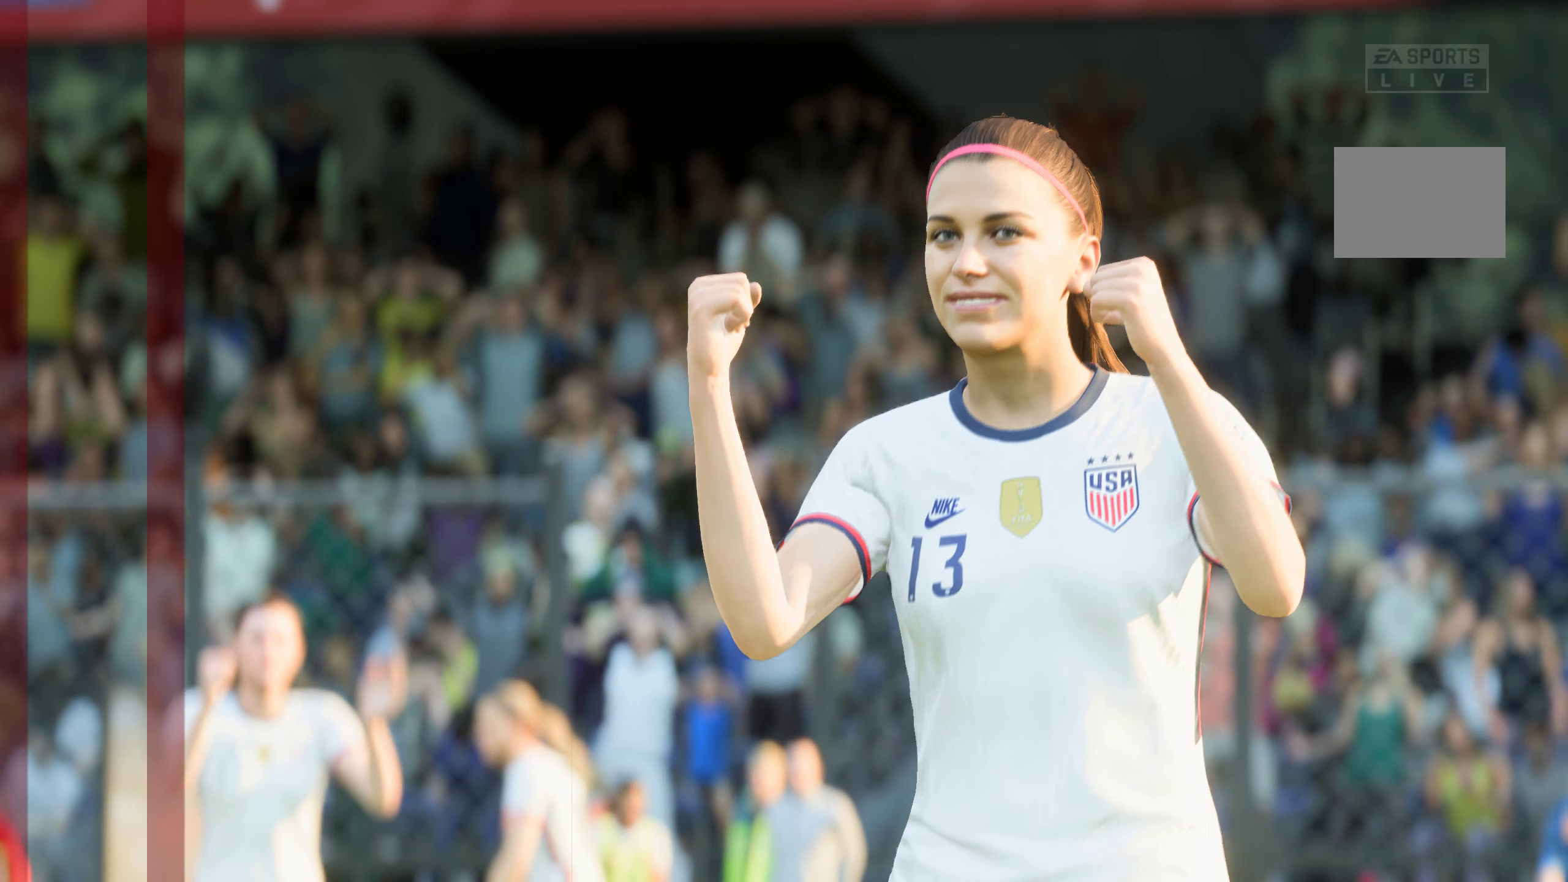
Gameplay with a controller (Xbox layout); each line is a JSON object with the inputs held at the frame after it. "events" lists button and stick changes between this image and that frame as [ms after this image, input, new state], when the widget could be followed in between. Not read: L3 R3.
{"buttons": [], "left_stick": "center", "right_stick": "center", "events": []}
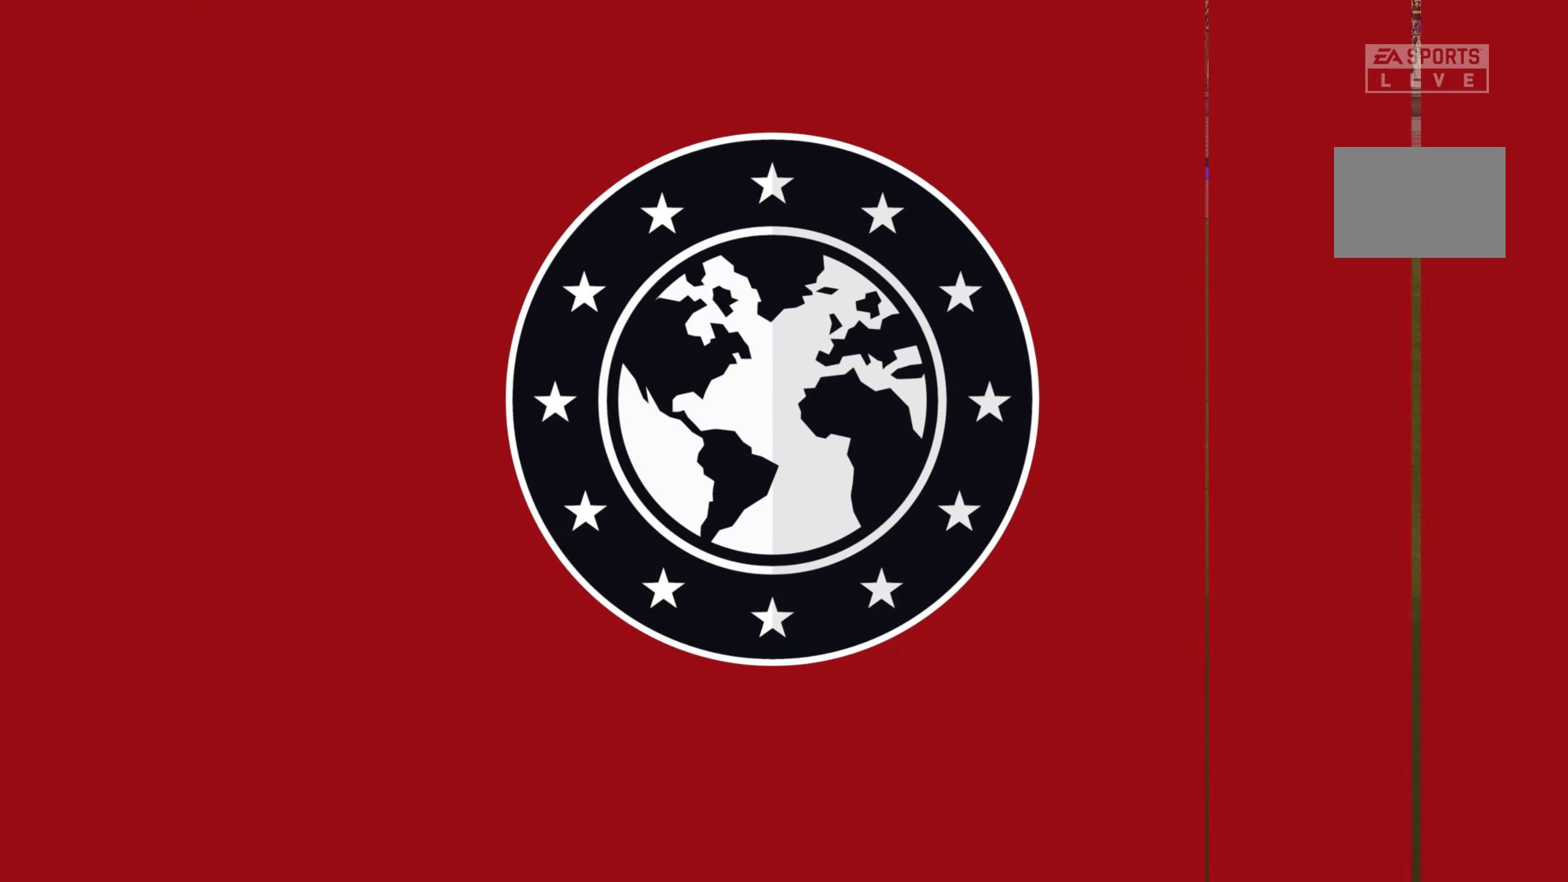
{"buttons": [], "left_stick": "center", "right_stick": "center", "events": []}
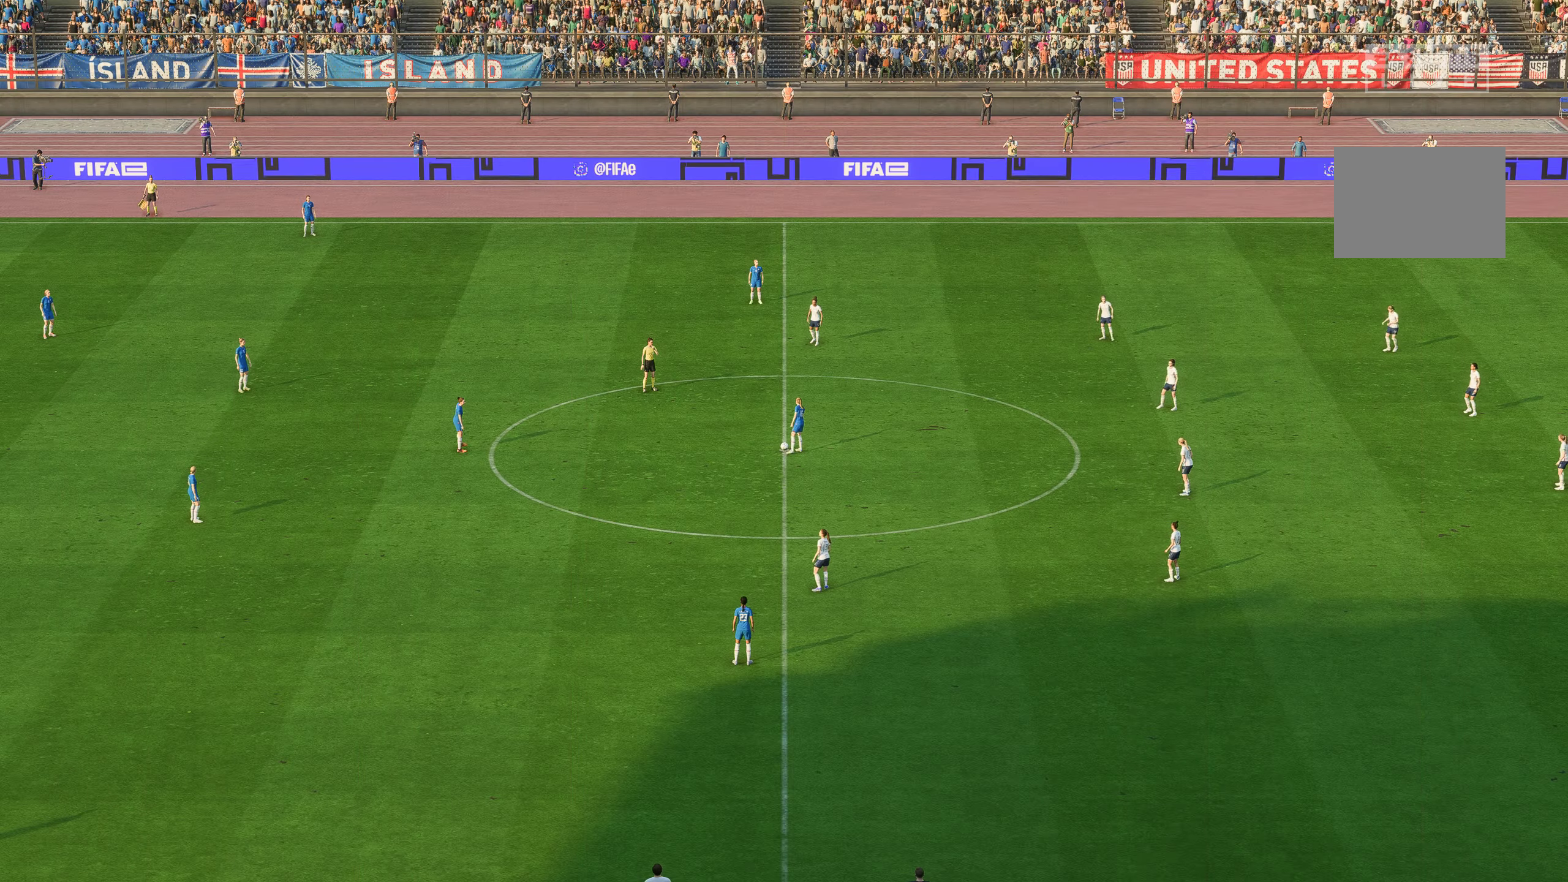
{"buttons": [], "left_stick": "center", "right_stick": "center", "events": []}
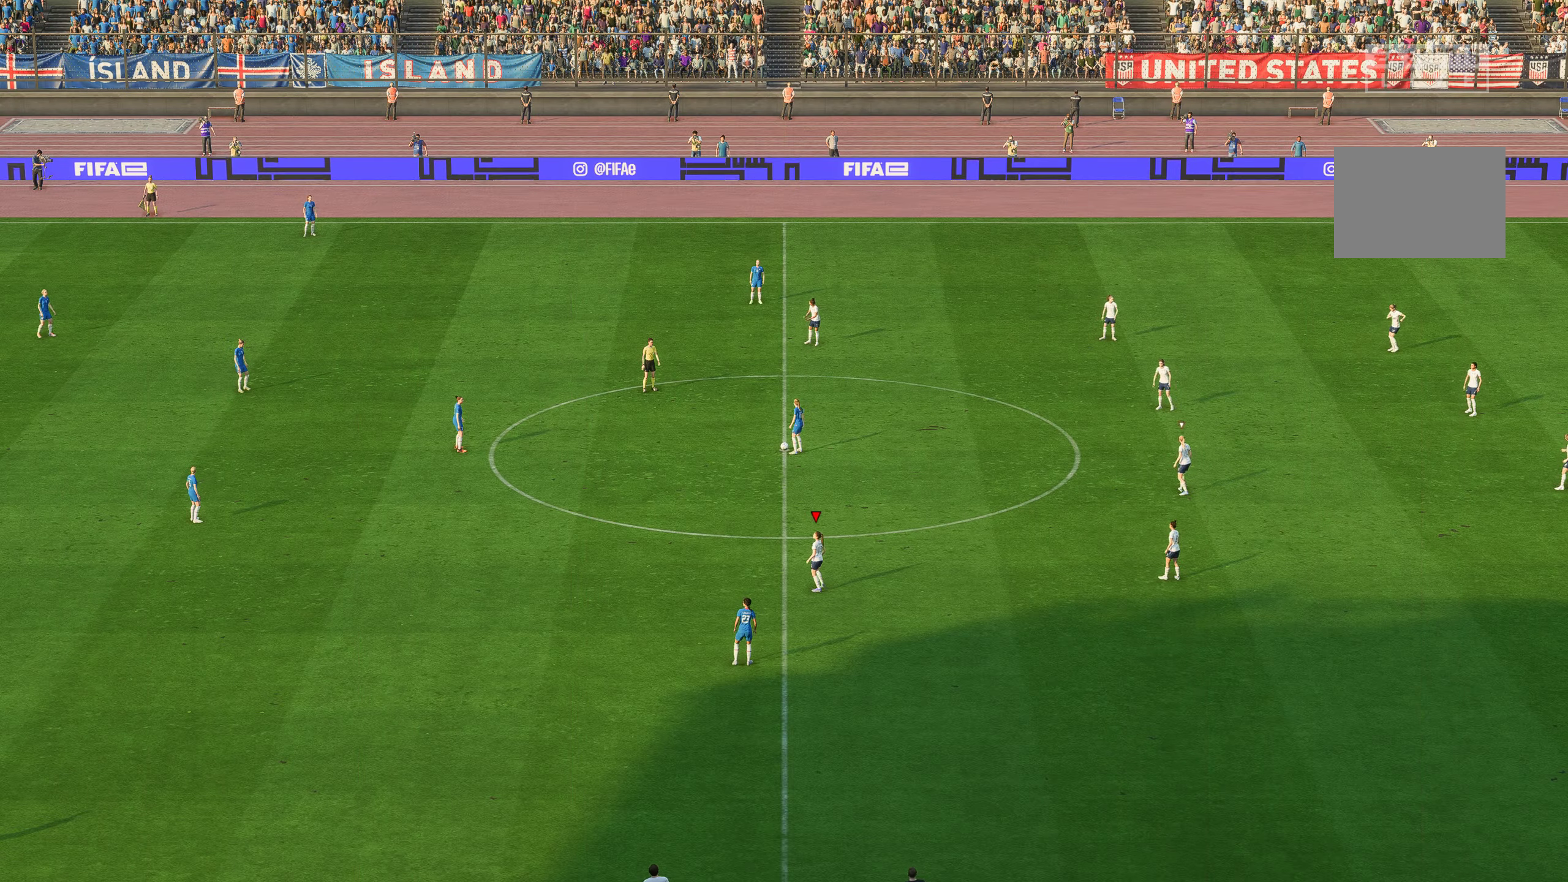
{"buttons": [], "left_stick": "center", "right_stick": "center", "events": []}
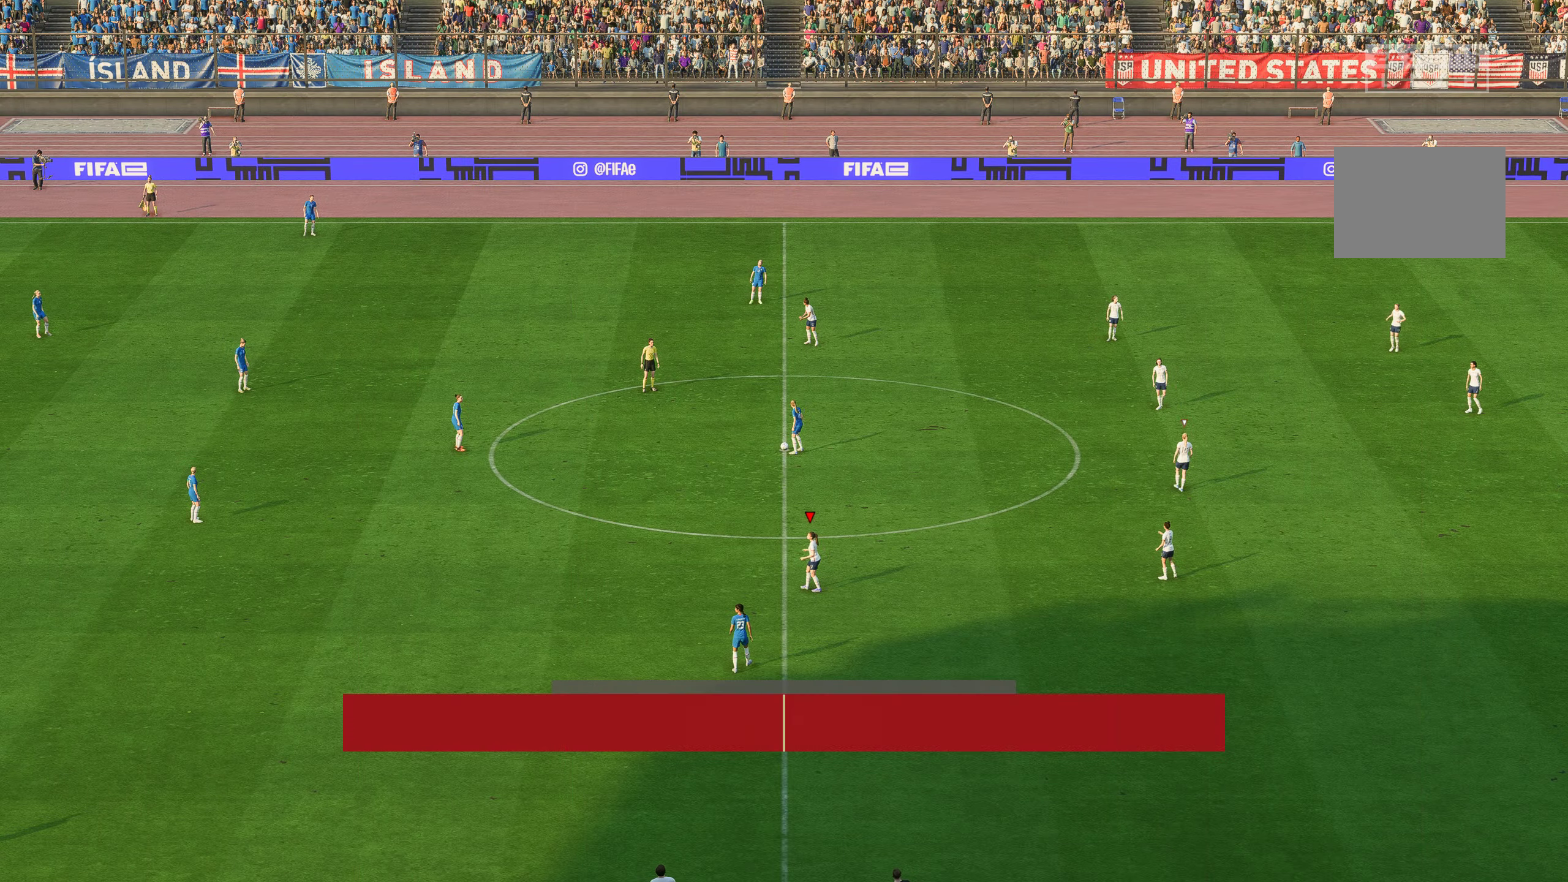
{"buttons": [], "left_stick": "center", "right_stick": "center", "events": []}
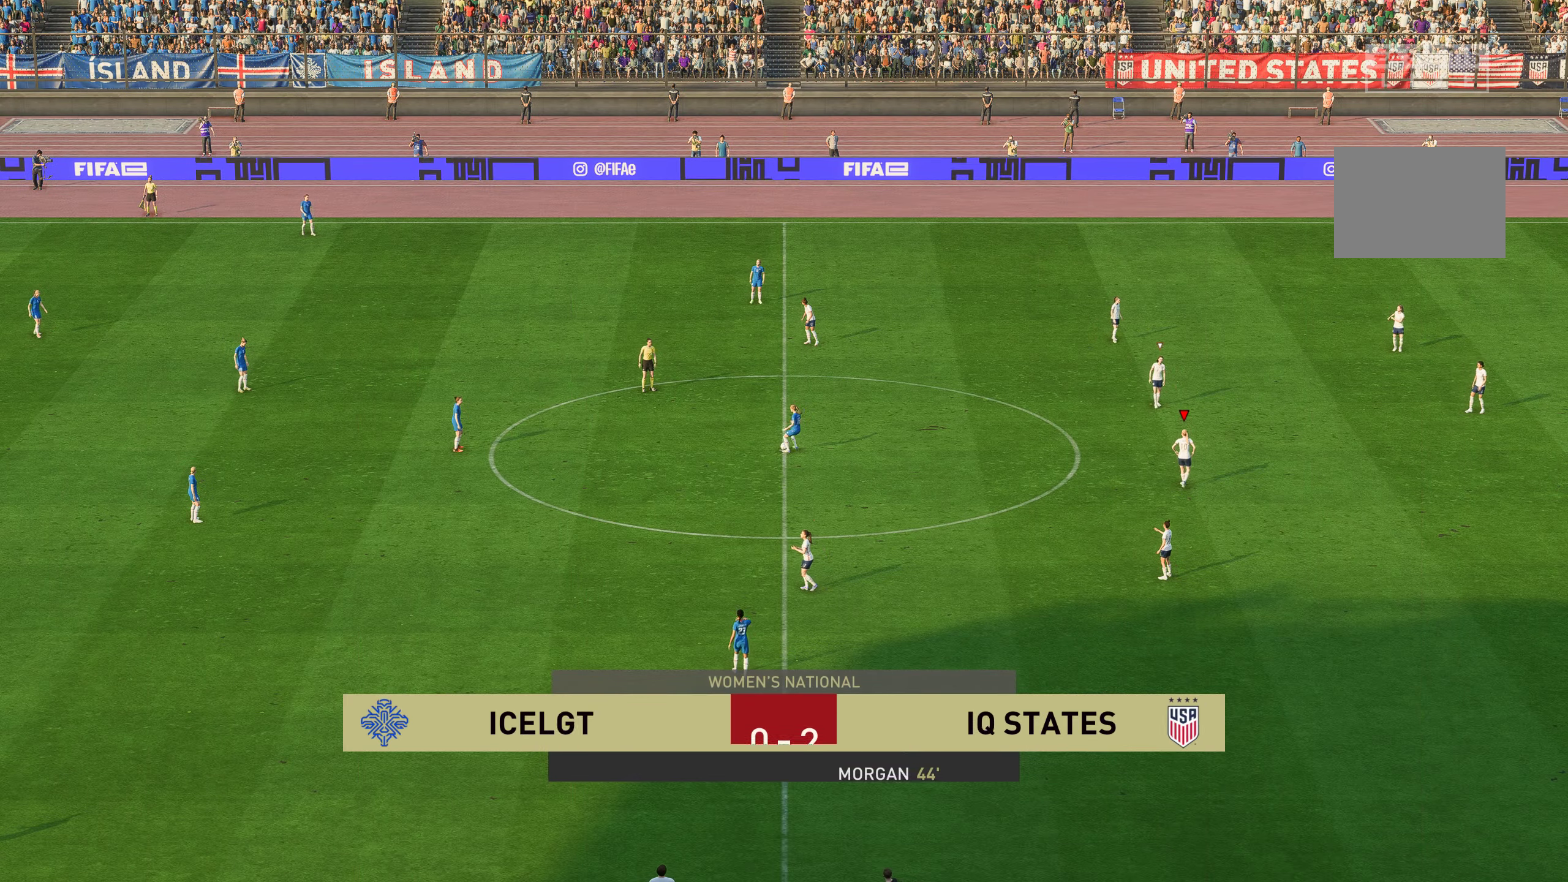
{"buttons": [], "left_stick": "center", "right_stick": "center", "events": []}
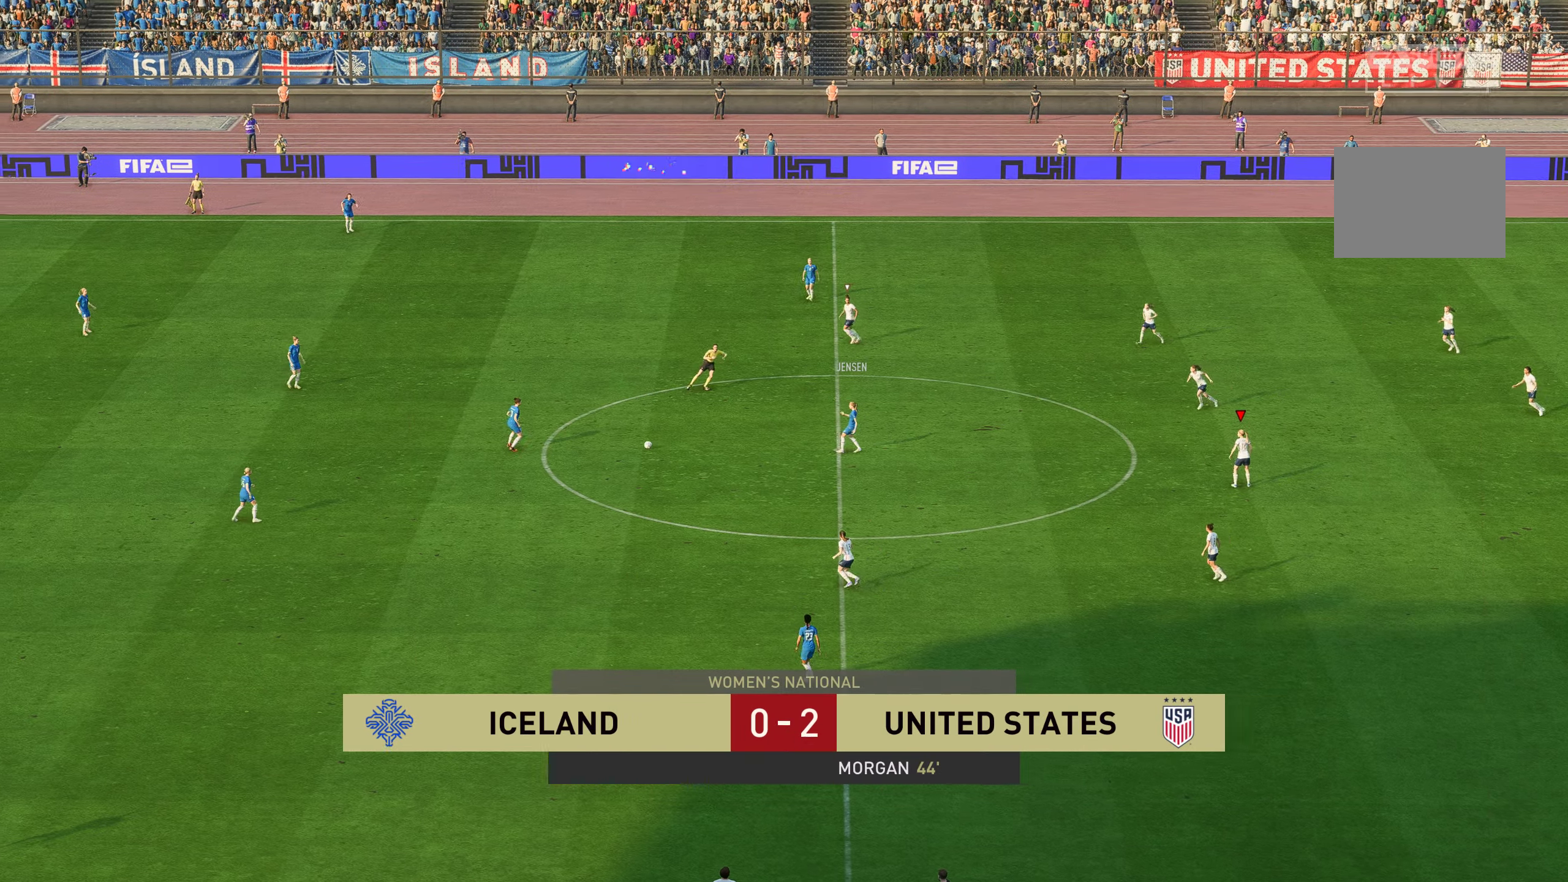
{"buttons": [], "left_stick": "left", "right_stick": "center", "events": [[334, "left_stick", "left"]]}
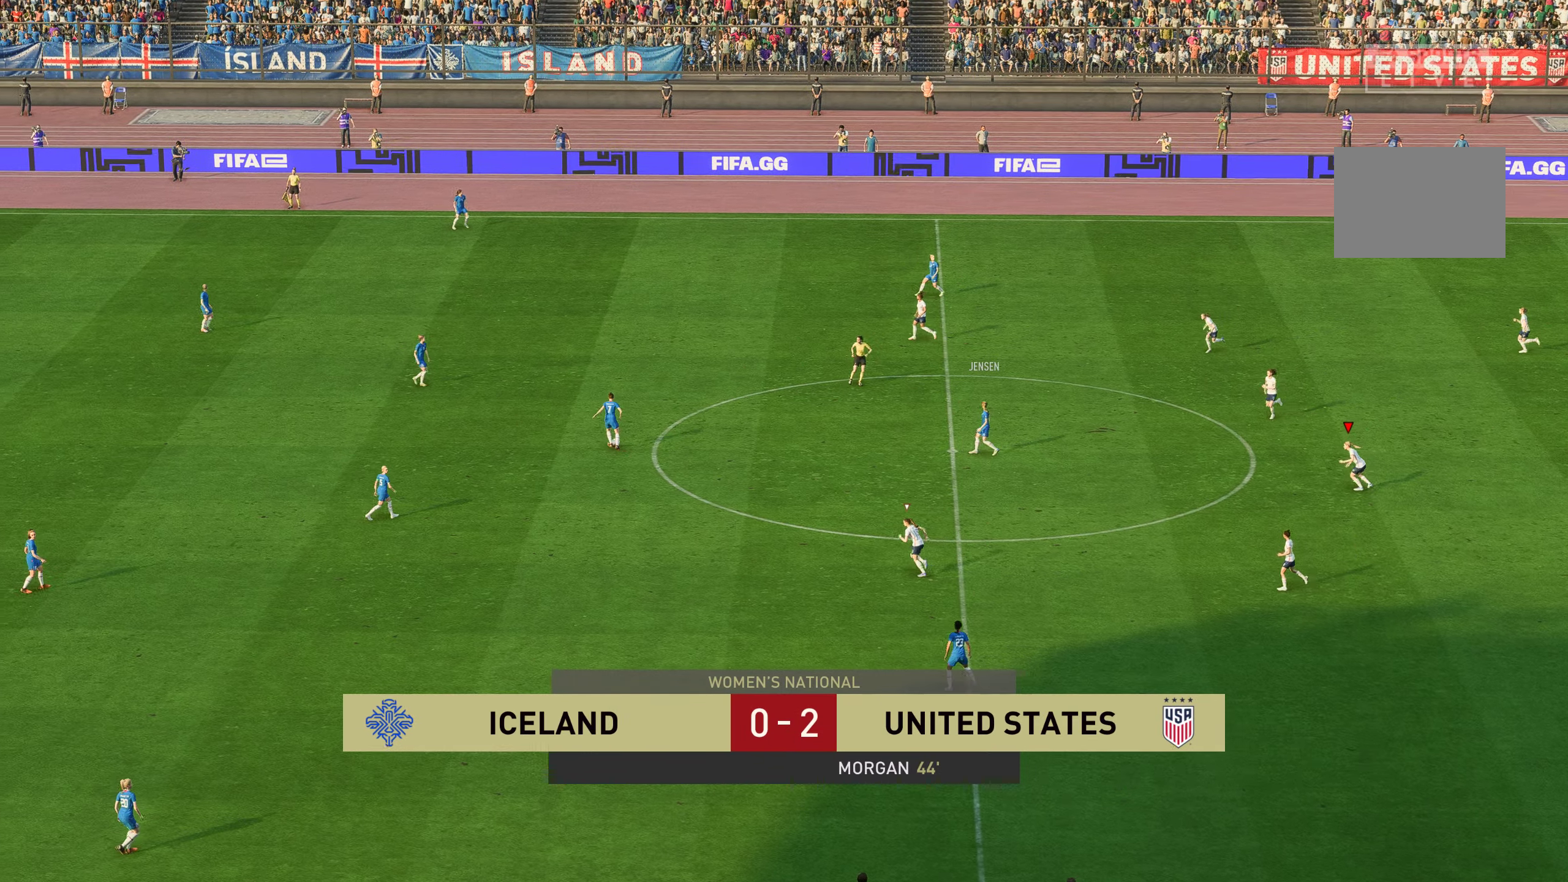
{"buttons": [], "left_stick": "up", "right_stick": "center", "events": [[167, "left_stick", "up-left"], [501, "left_stick", "up"]]}
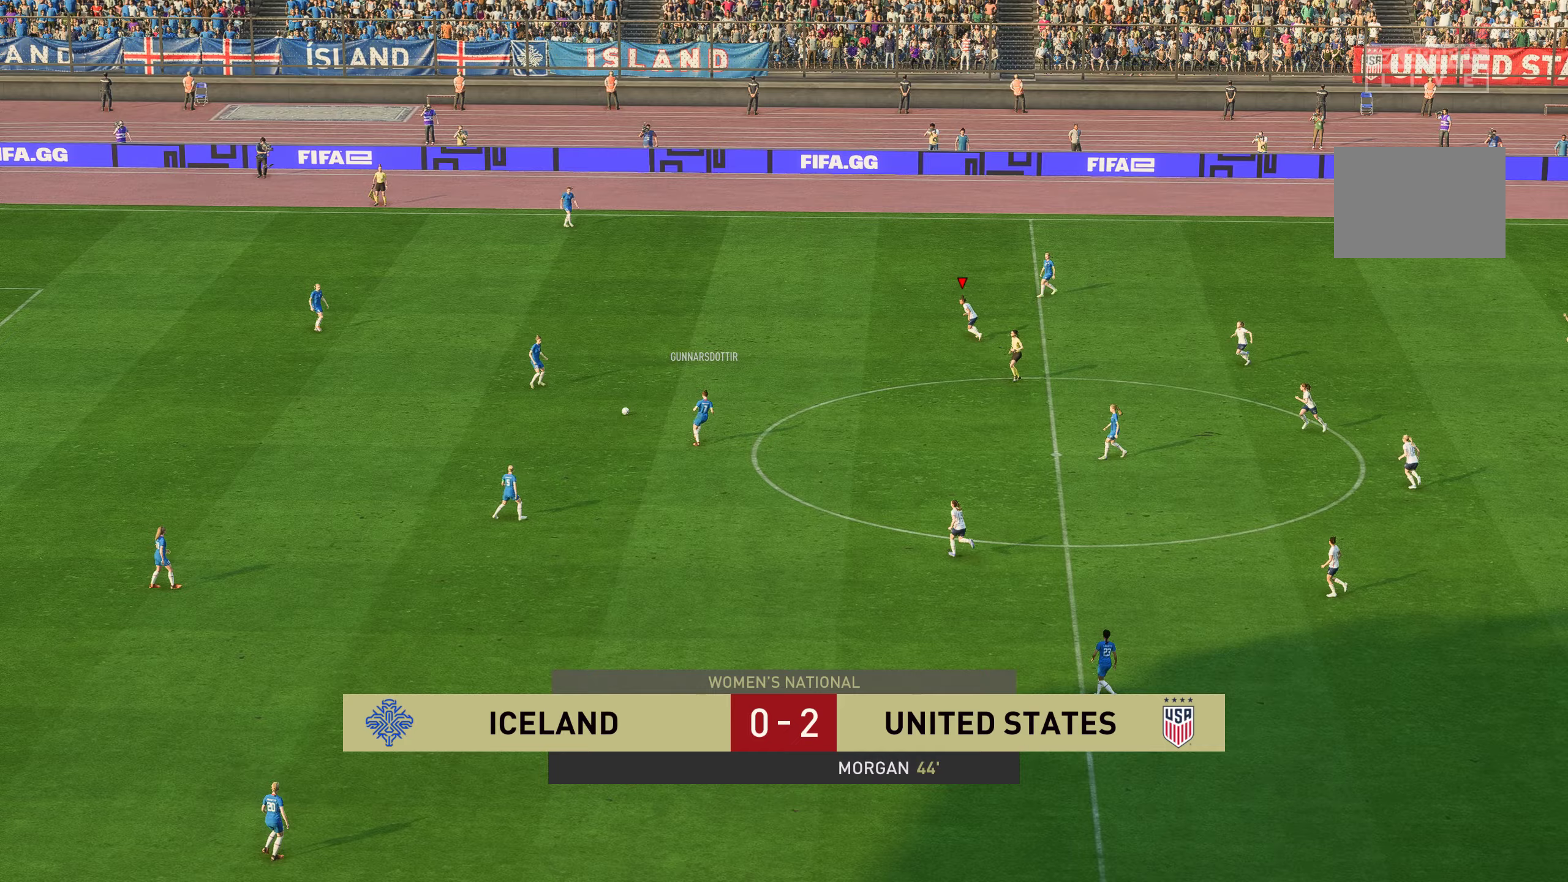
{"buttons": [], "left_stick": "up", "right_stick": "center", "events": []}
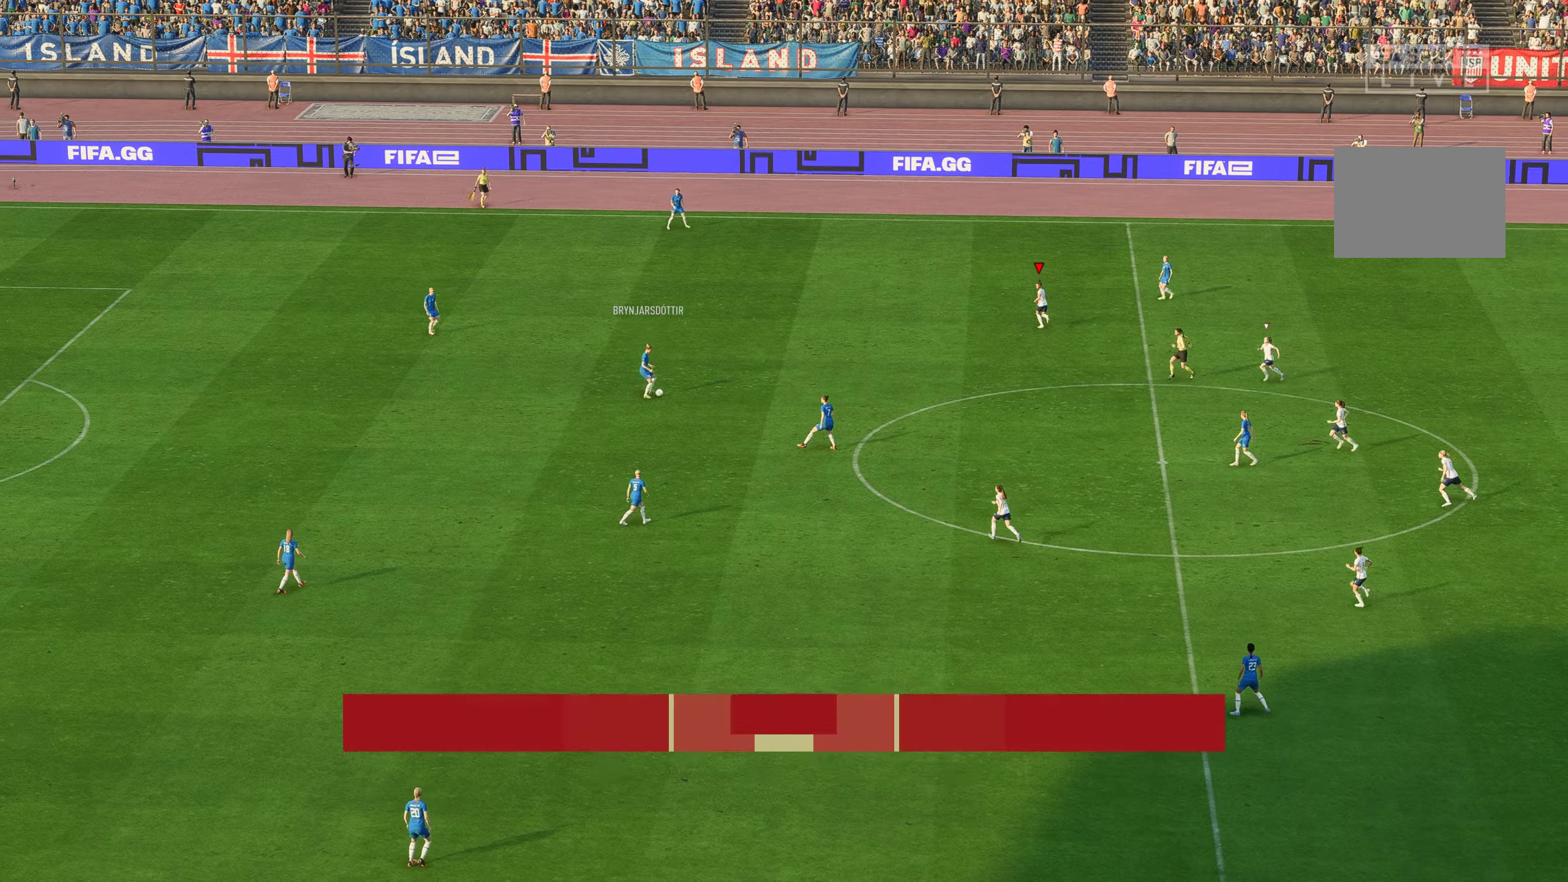
{"buttons": [], "left_stick": "up-left", "right_stick": "center", "events": [[284, "left_stick", "up-left"]]}
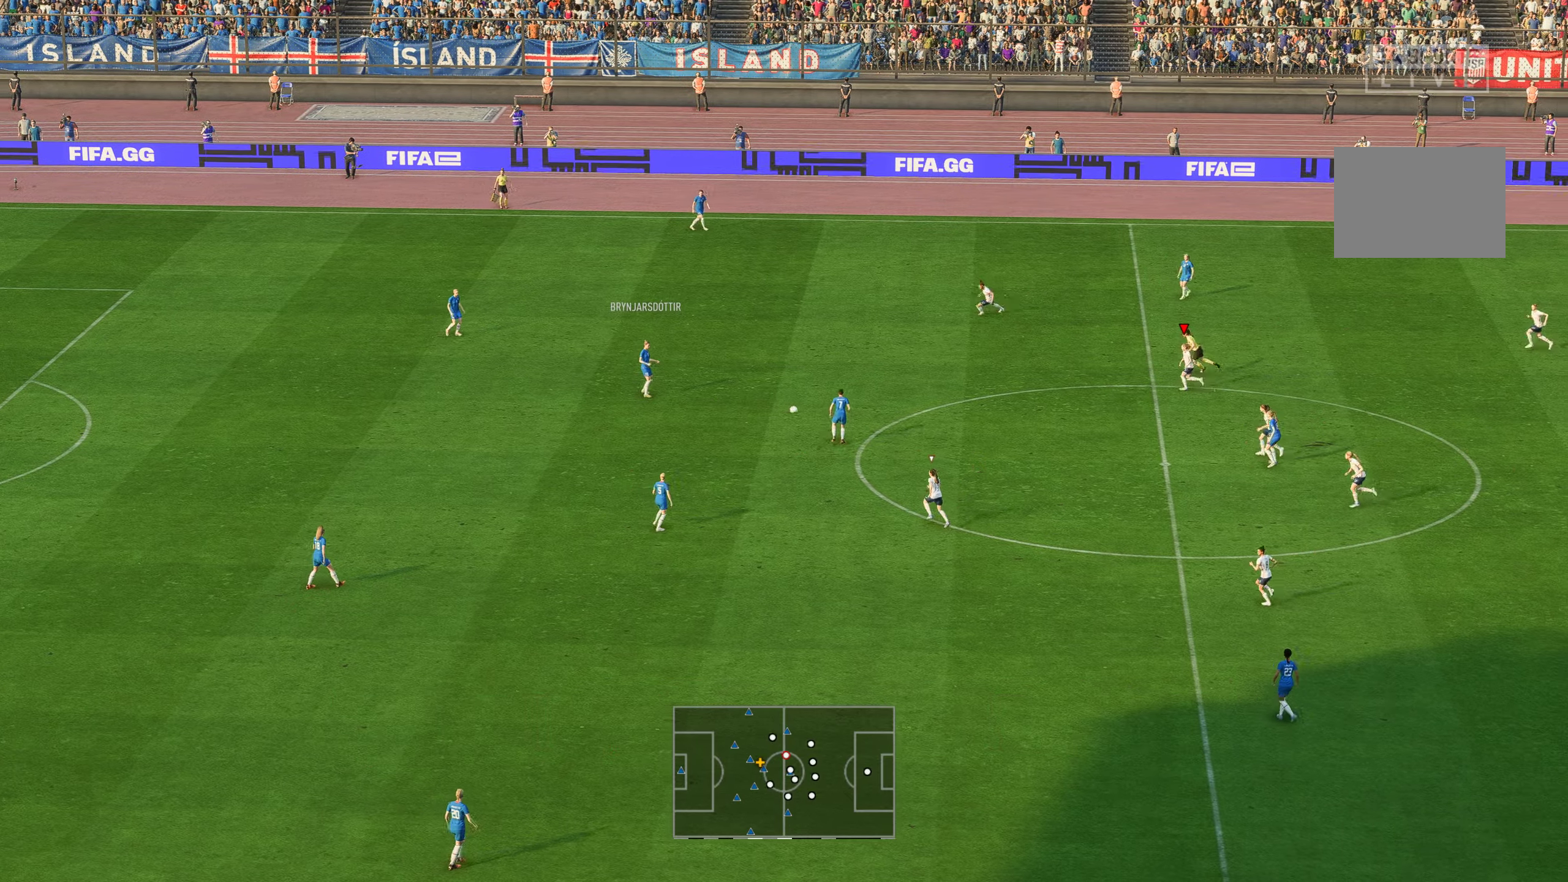
{"buttons": [], "left_stick": "left", "right_stick": "center", "events": [[167, "left_stick", "left"]]}
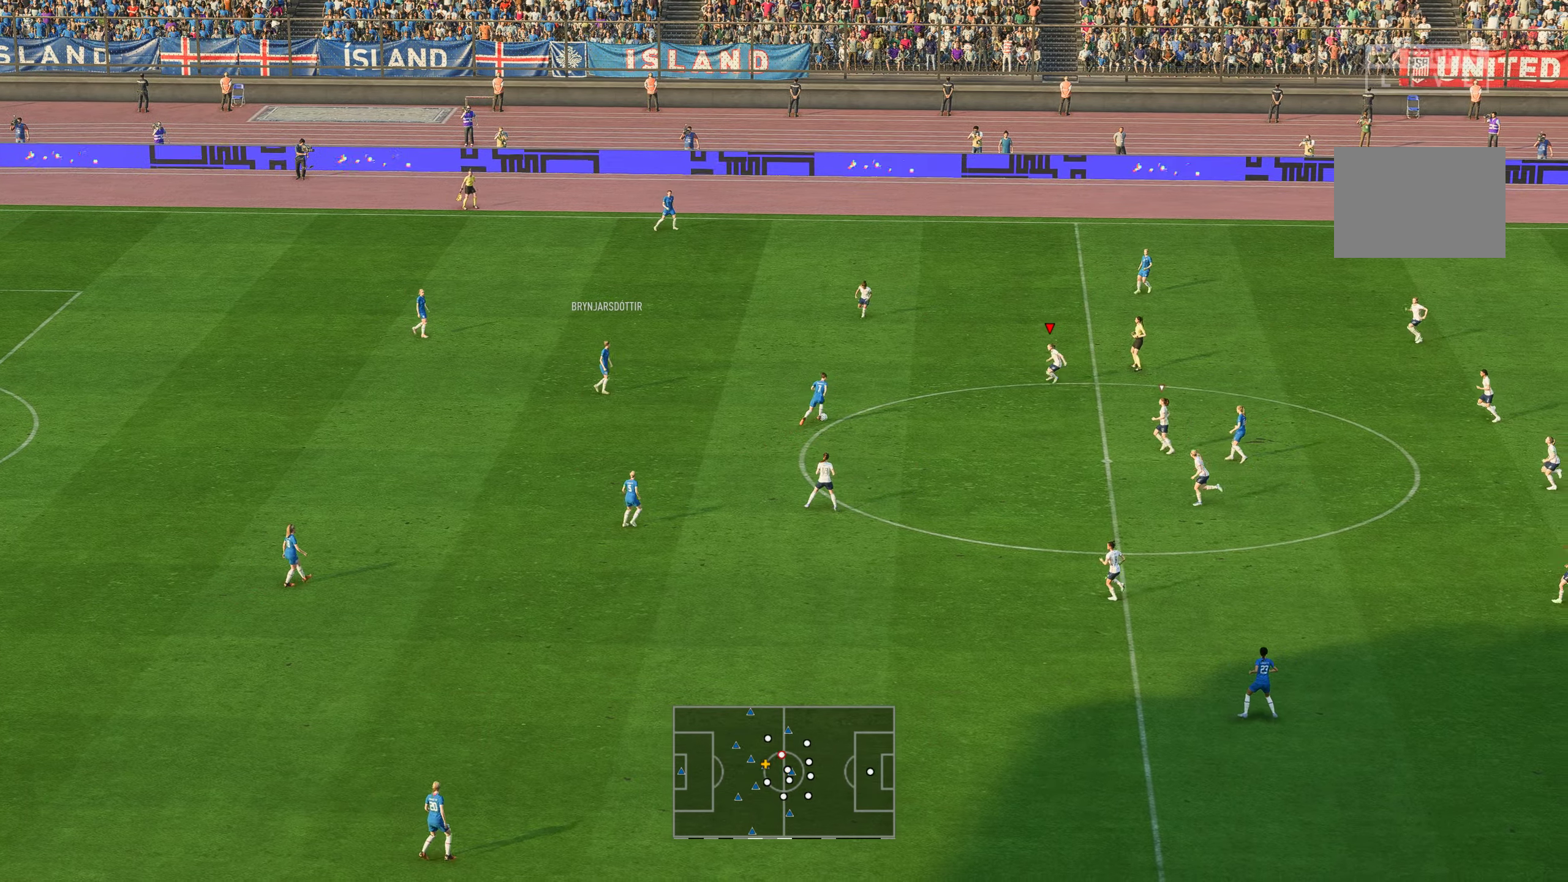
{"buttons": ["L2", "R2"], "left_stick": "down", "right_stick": "center", "events": [[17, "left_stick", "down-left"], [117, "R2", "down"], [451, "L2", "down"], [451, "left_stick", "down"]]}
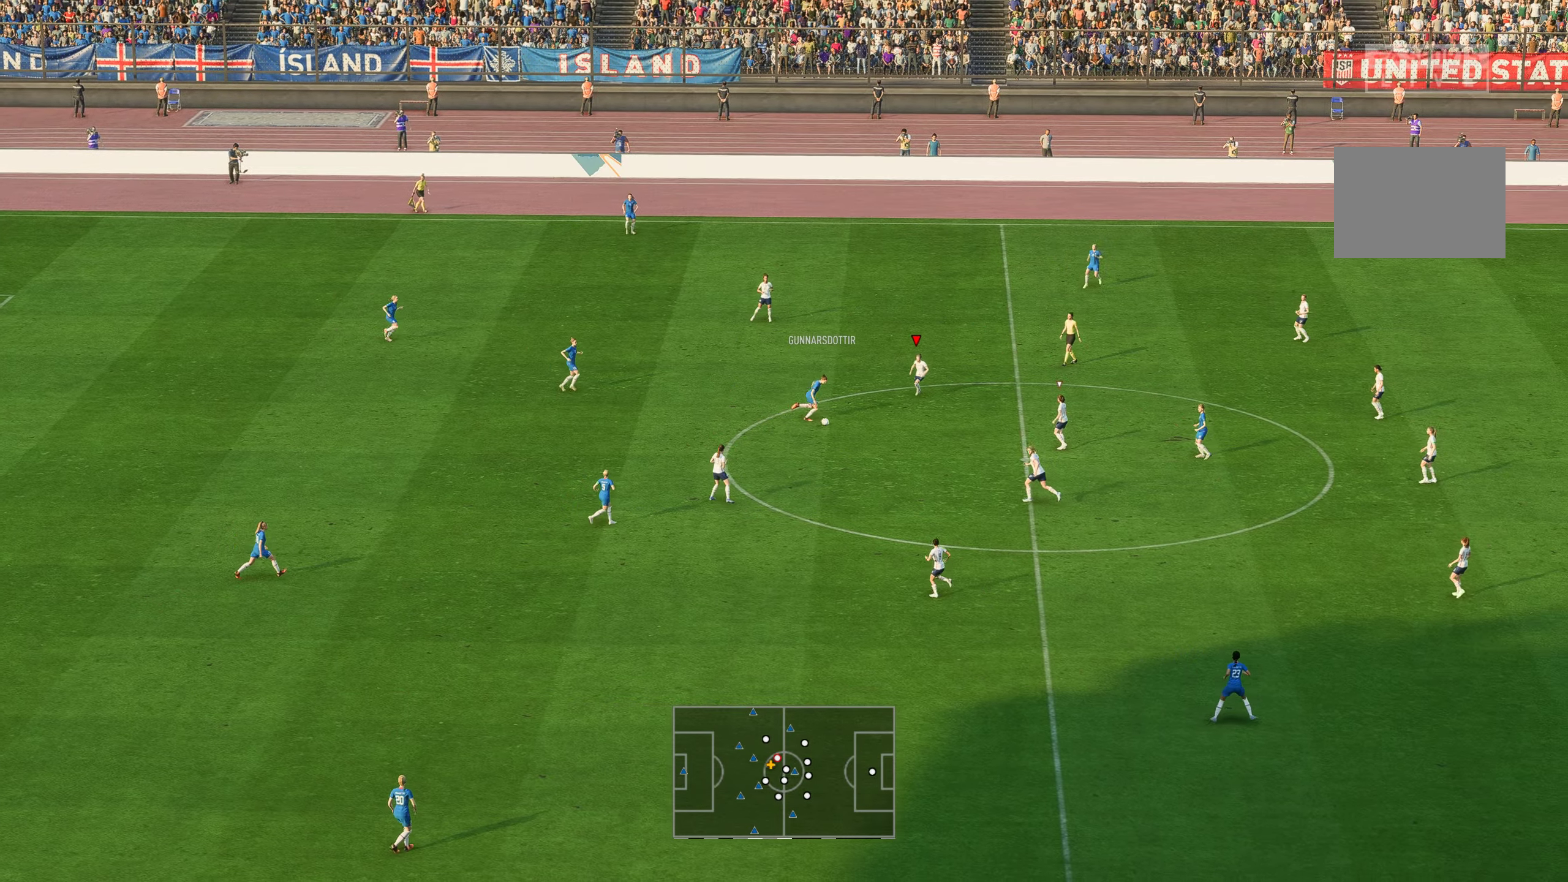
{"buttons": ["R2"], "left_stick": "down", "right_stick": "center", "events": [[50, "L2", "up"]]}
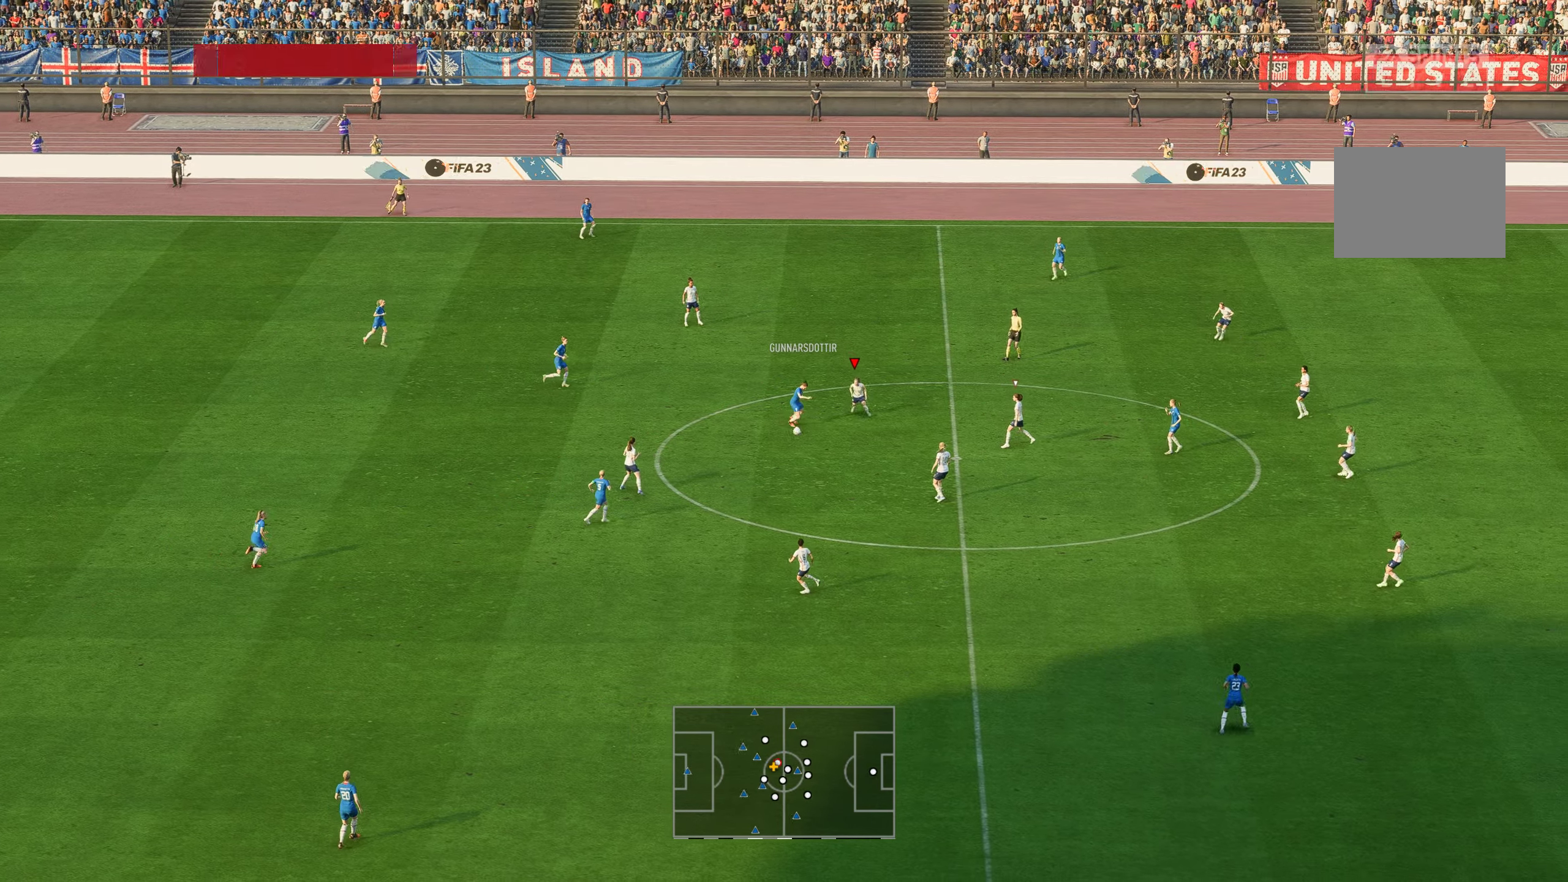
{"buttons": ["R2"], "left_stick": "down", "right_stick": "center", "events": [[33, "R2", "up"], [117, "R2", "down"]]}
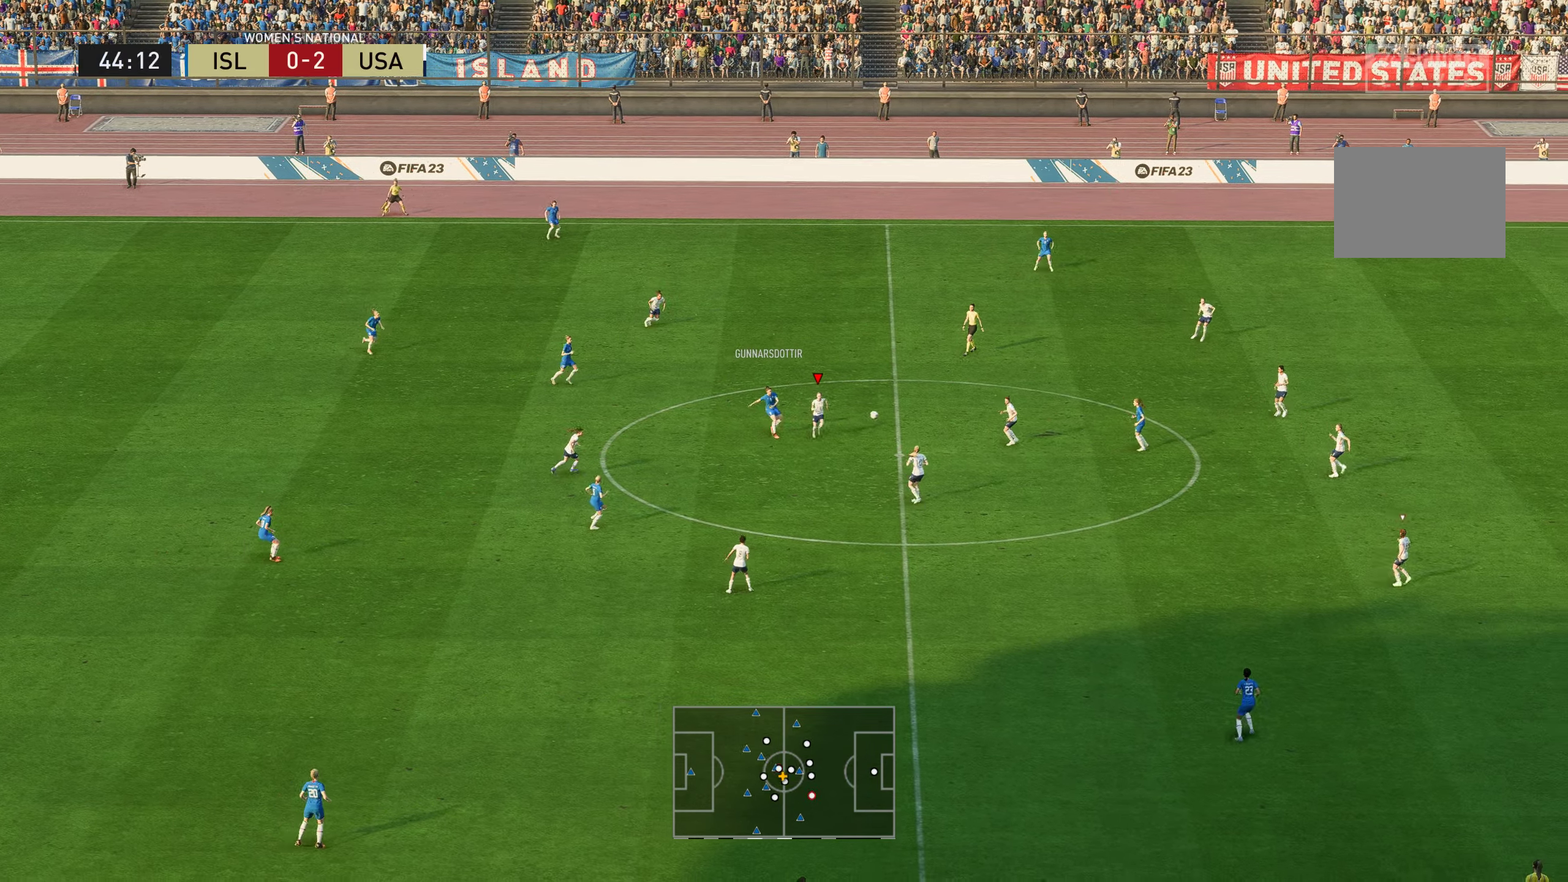
{"buttons": [], "left_stick": "down", "right_stick": "center", "events": [[150, "R2", "up"]]}
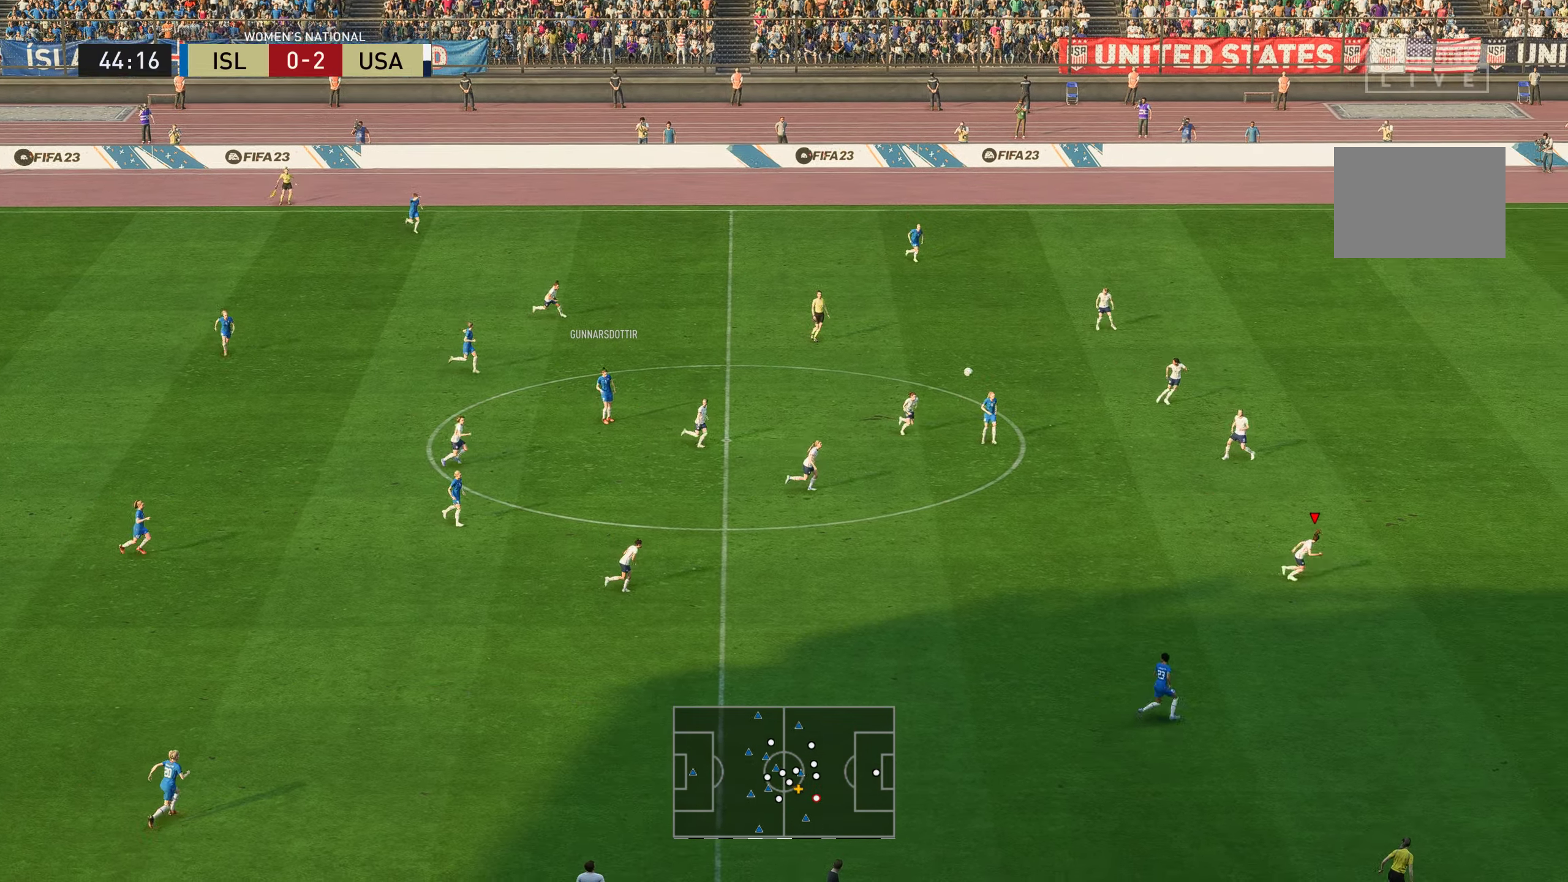
{"buttons": ["R2"], "left_stick": "down-right", "right_stick": "center", "events": [[83, "left_stick", "down-right"], [133, "R2", "down"]]}
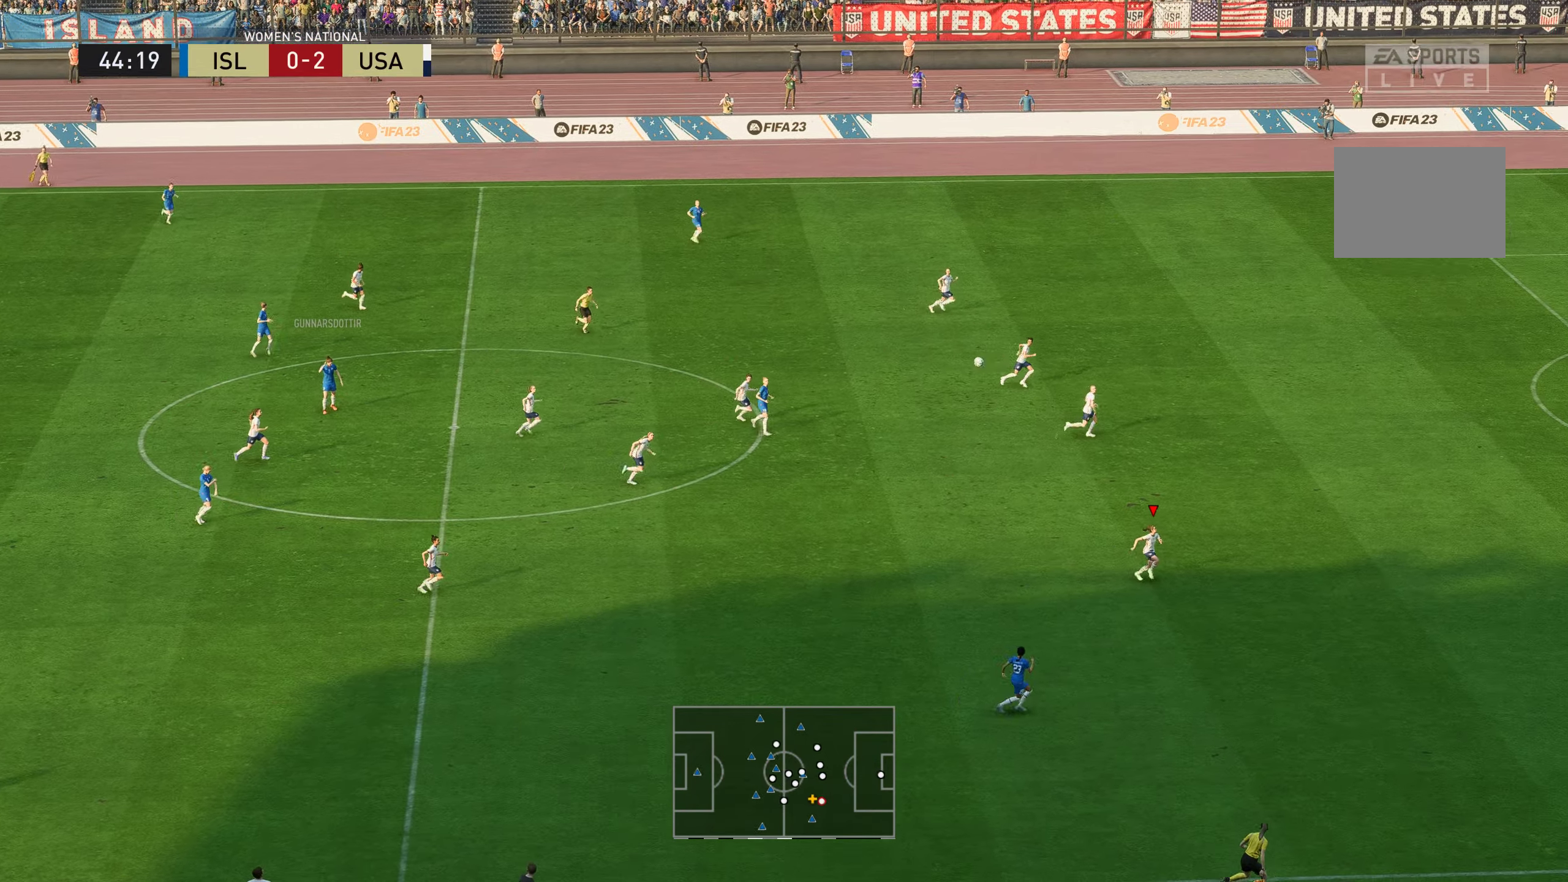
{"buttons": ["R2"], "left_stick": "right", "right_stick": "center", "events": [[501, "left_stick", "right"]]}
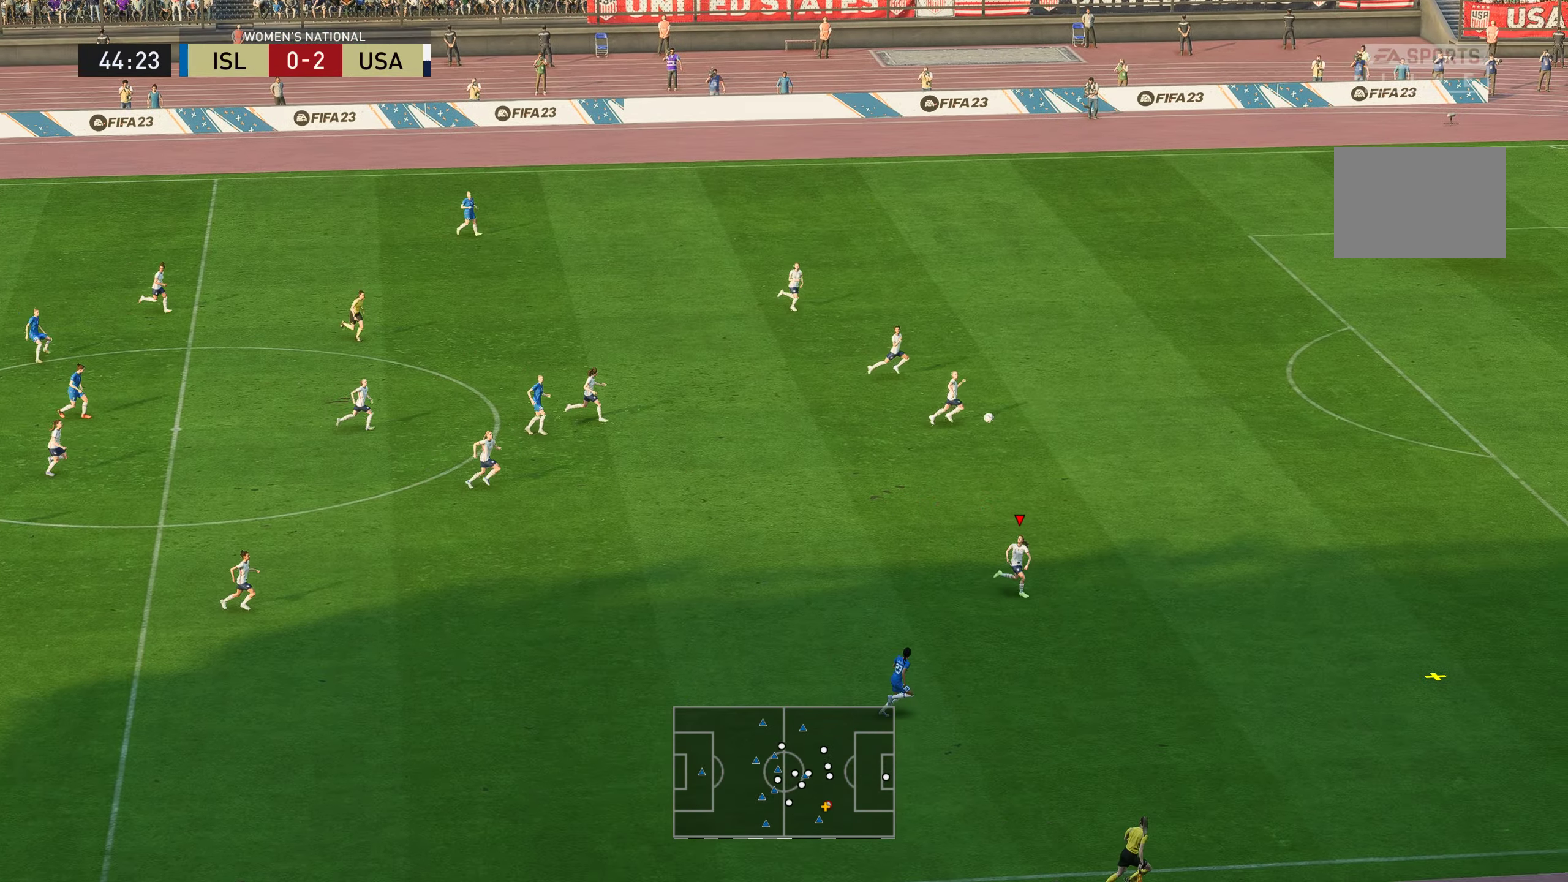
{"buttons": ["R2"], "left_stick": "right", "right_stick": "center", "events": []}
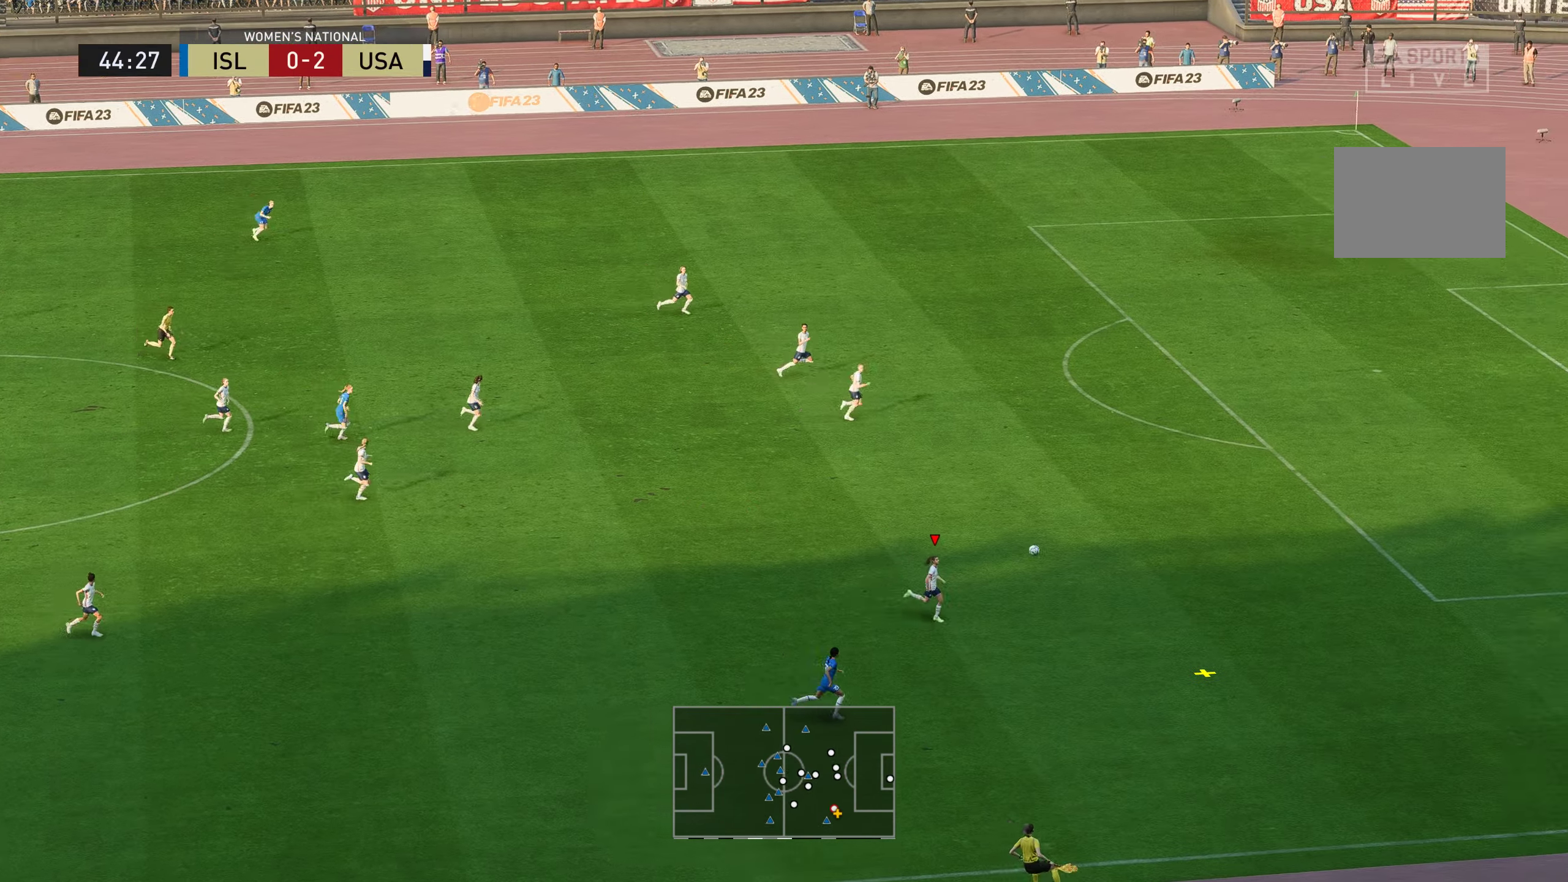
{"buttons": ["R2"], "left_stick": "right", "right_stick": "center", "events": []}
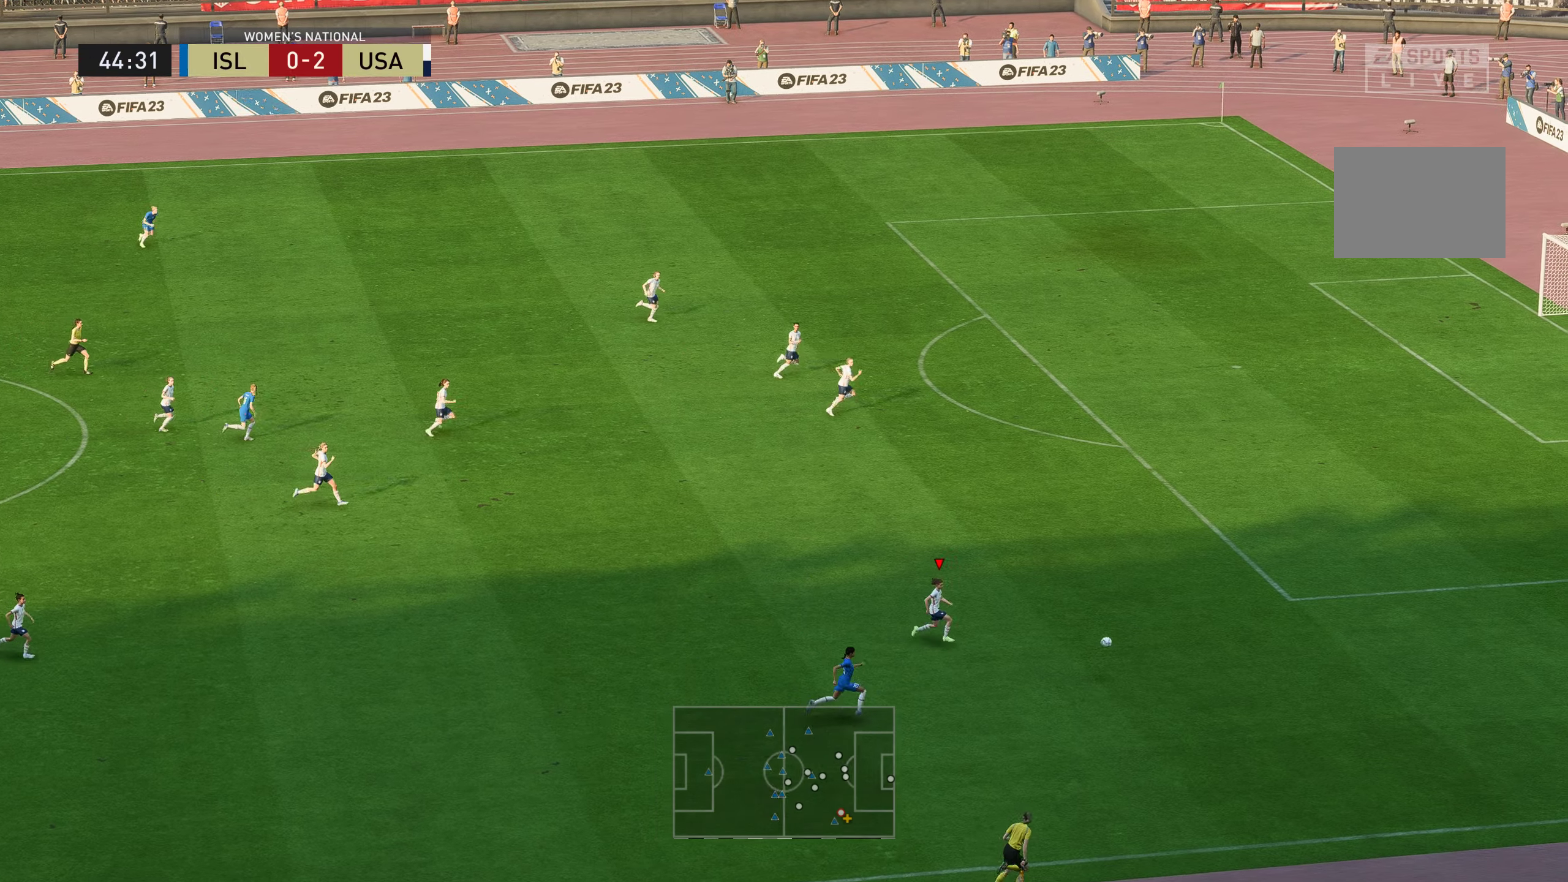
{"buttons": ["R2"], "left_stick": "right", "right_stick": "center", "events": []}
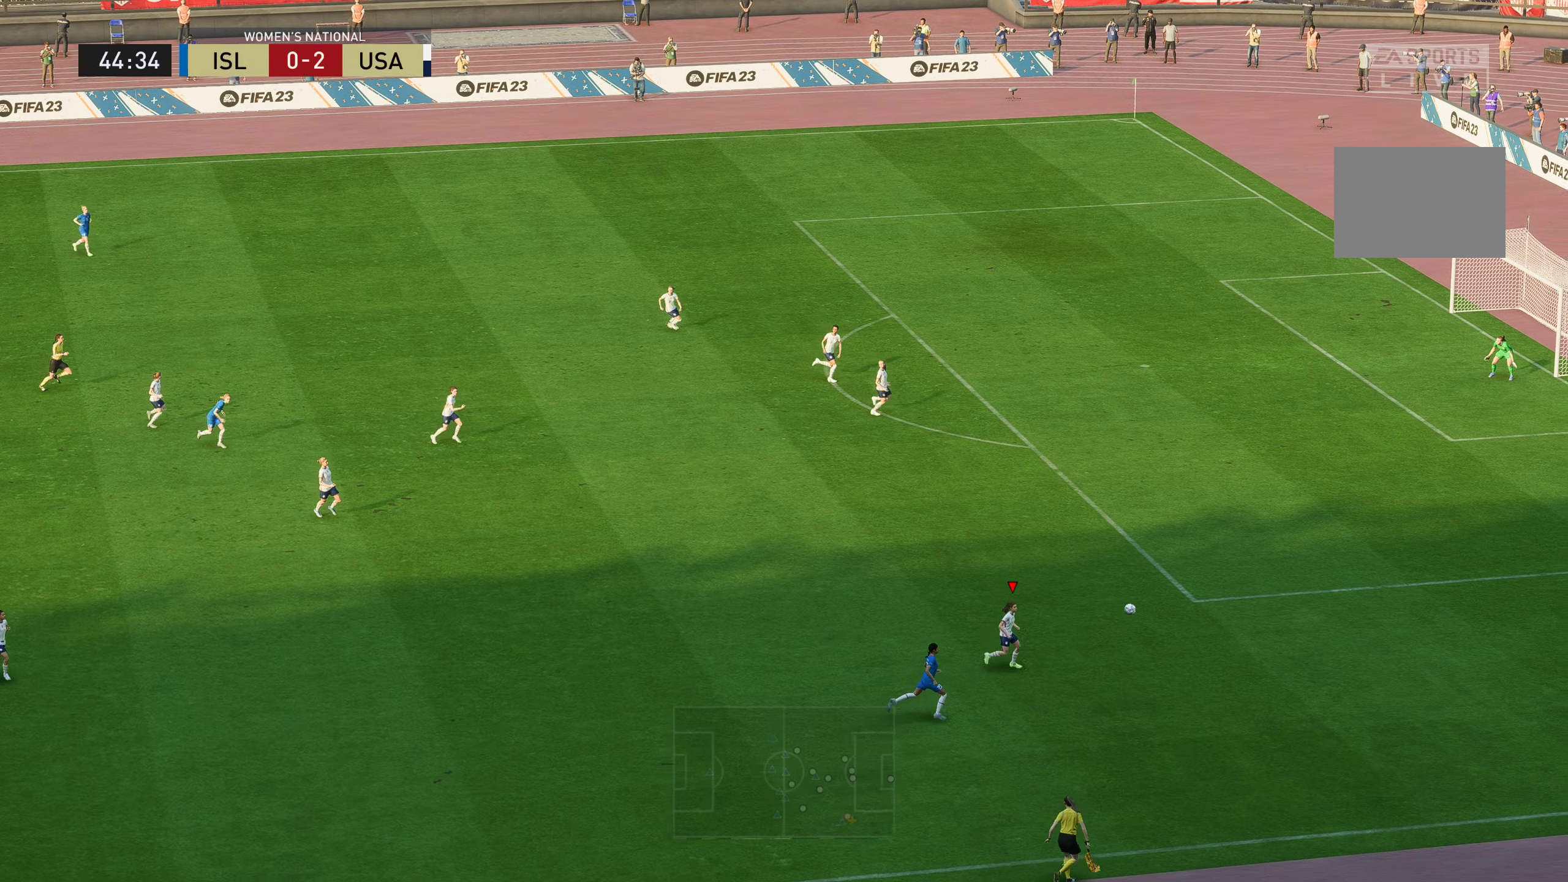
{"buttons": [], "left_stick": "up", "right_stick": "center", "events": [[33, "R2", "up"], [33, "left_stick", "up-right"], [183, "B", "down"], [250, "left_stick", "up"], [384, "B", "up"]]}
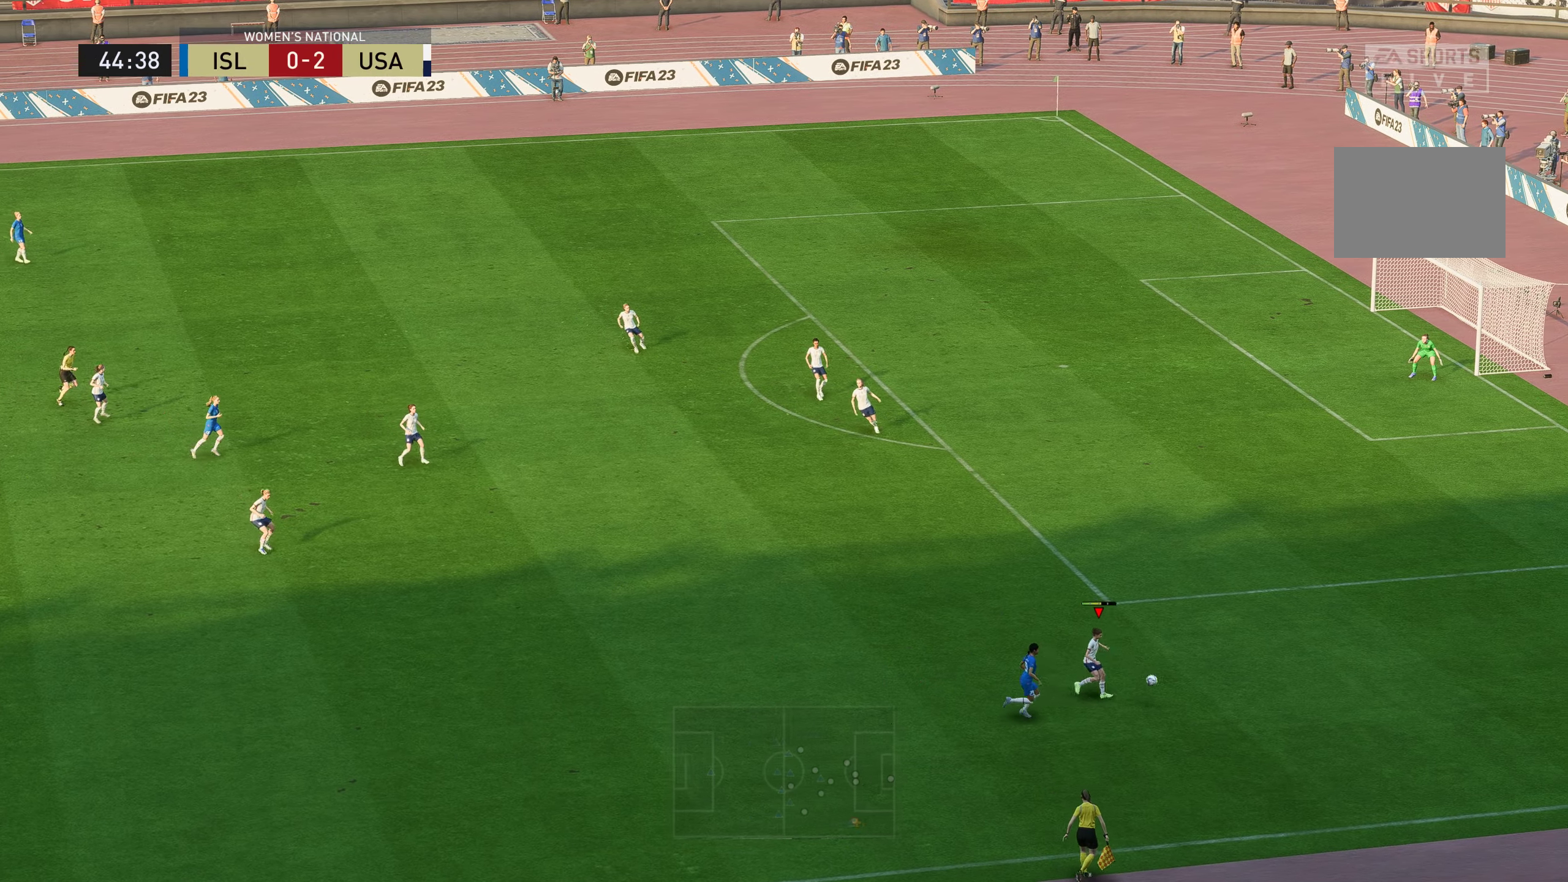
{"buttons": [], "left_stick": "up", "right_stick": "center", "events": []}
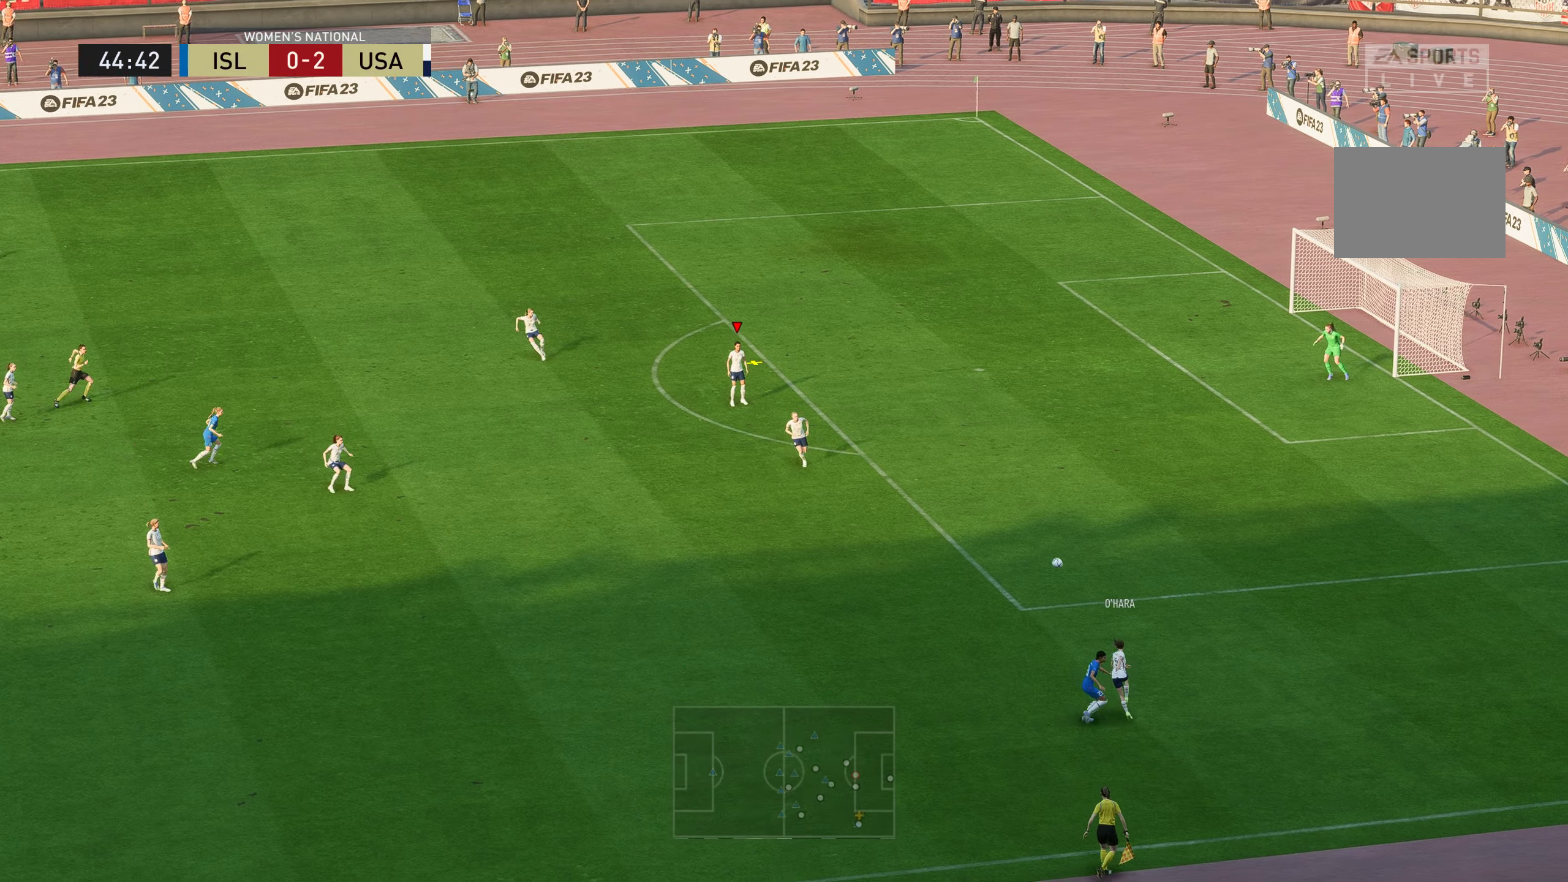
{"buttons": [], "left_stick": "up", "right_stick": "center", "events": []}